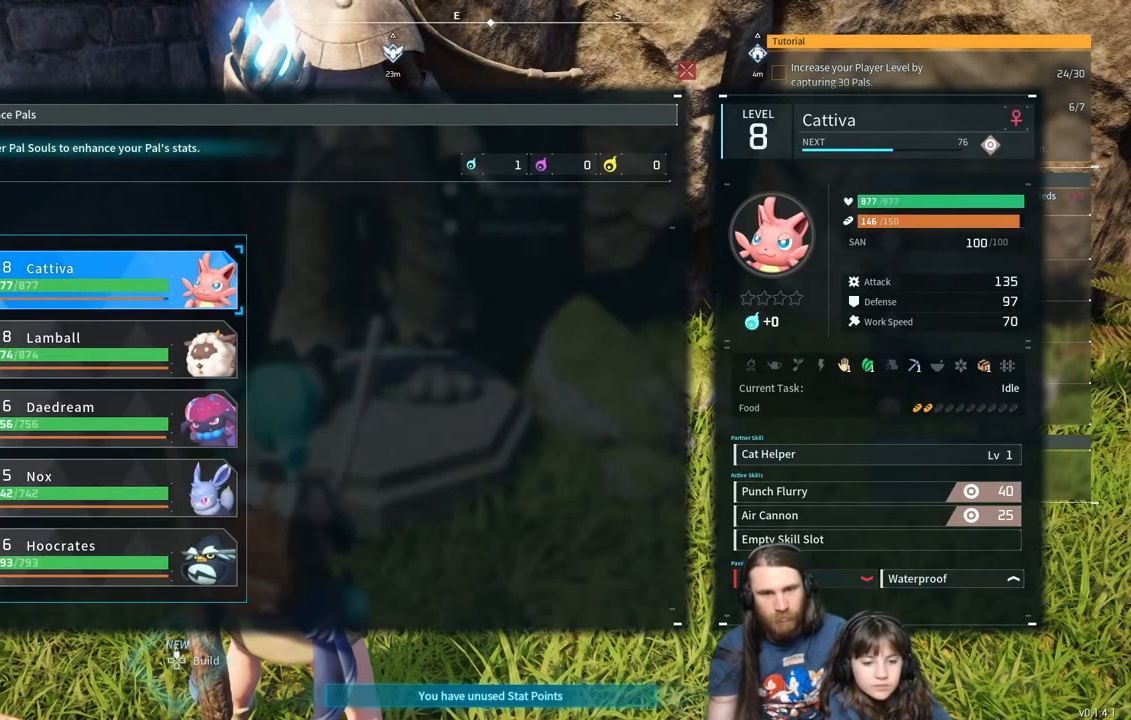
Gameplay with a controller (Xbox layout); each line is a JSON object with the inputs held at the frame after it. "events" lists button and stick changes between this image and that frame as [ms after this image, input, new state], when the widget could be followed in between.
{"buttons": [], "left_stick": "center", "right_stick": "center", "events": []}
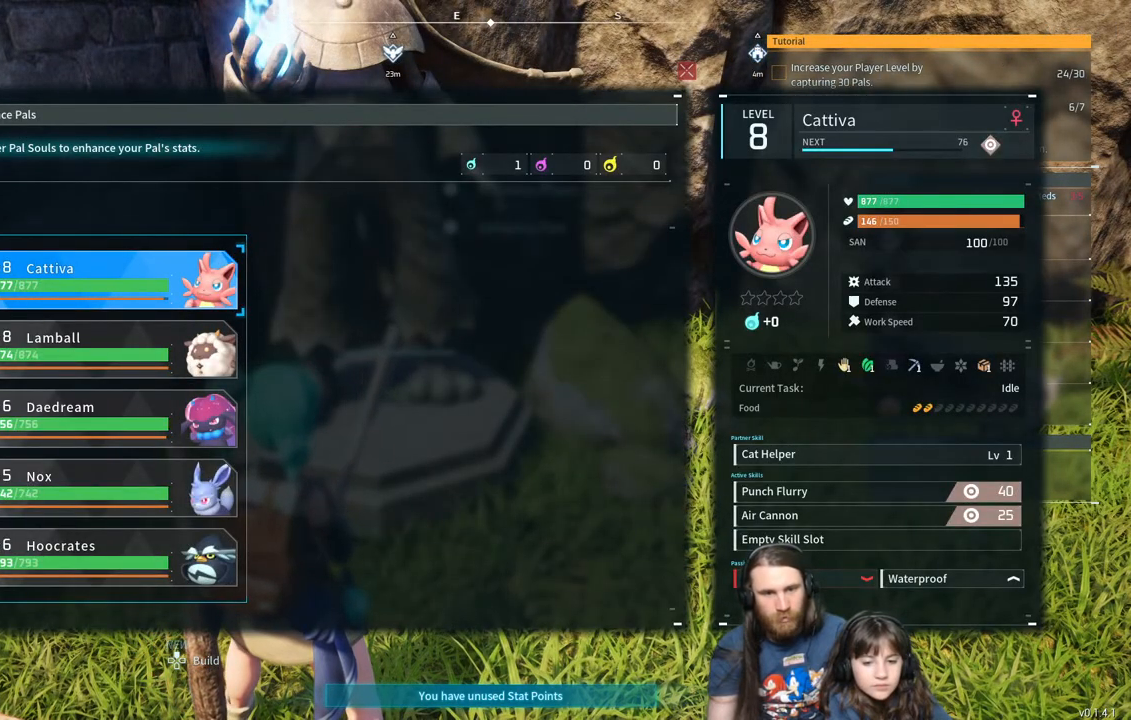
{"buttons": [], "left_stick": "center", "right_stick": "center", "events": [[350, "DPAD_DOWN", "down"], [500, "DPAD_DOWN", "up"]]}
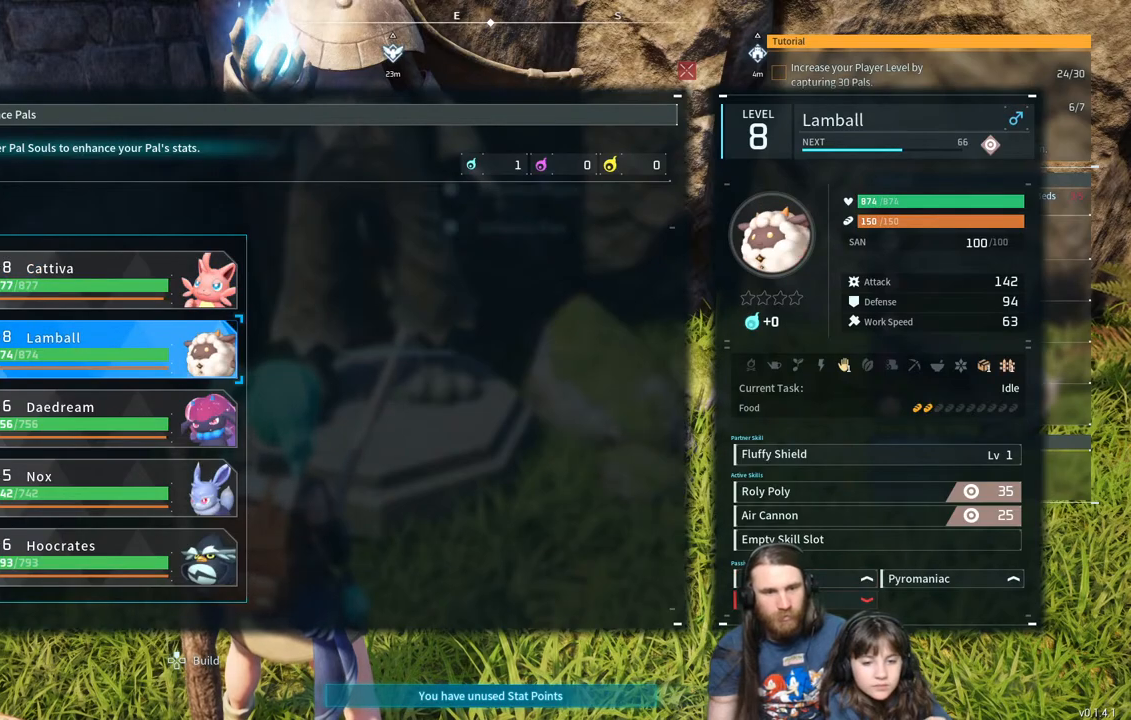
{"buttons": [], "left_stick": "center", "right_stick": "center", "events": [[150, "DPAD_DOWN", "down"], [250, "DPAD_DOWN", "up"], [350, "DPAD_DOWN", "down"], [450, "DPAD_DOWN", "up"]]}
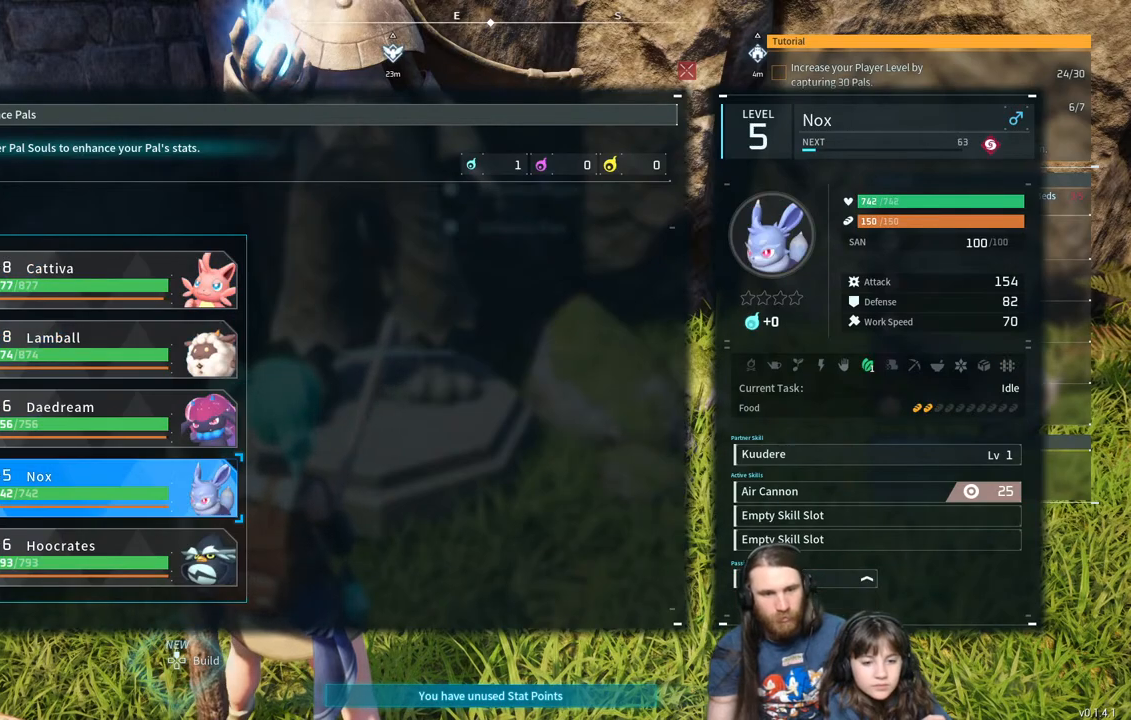
{"buttons": [], "left_stick": "center", "right_stick": "center", "events": [[83, "DPAD_DOWN", "down"], [200, "DPAD_DOWN", "up"]]}
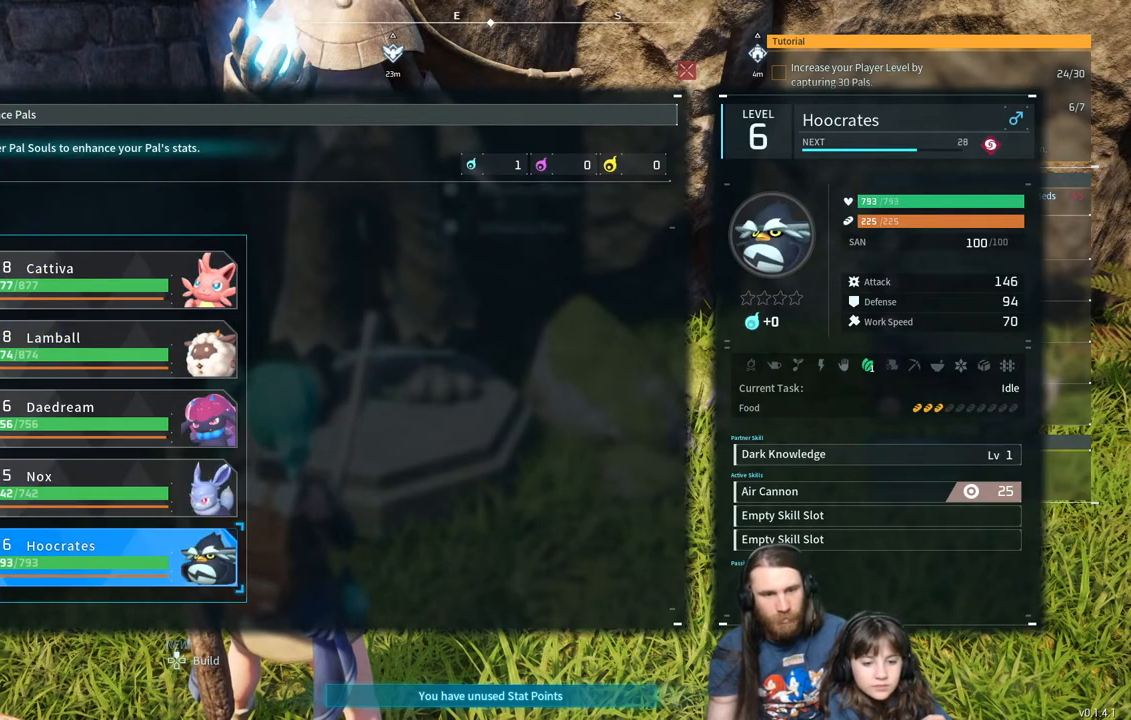
{"buttons": [], "left_stick": "center", "right_stick": "center", "events": []}
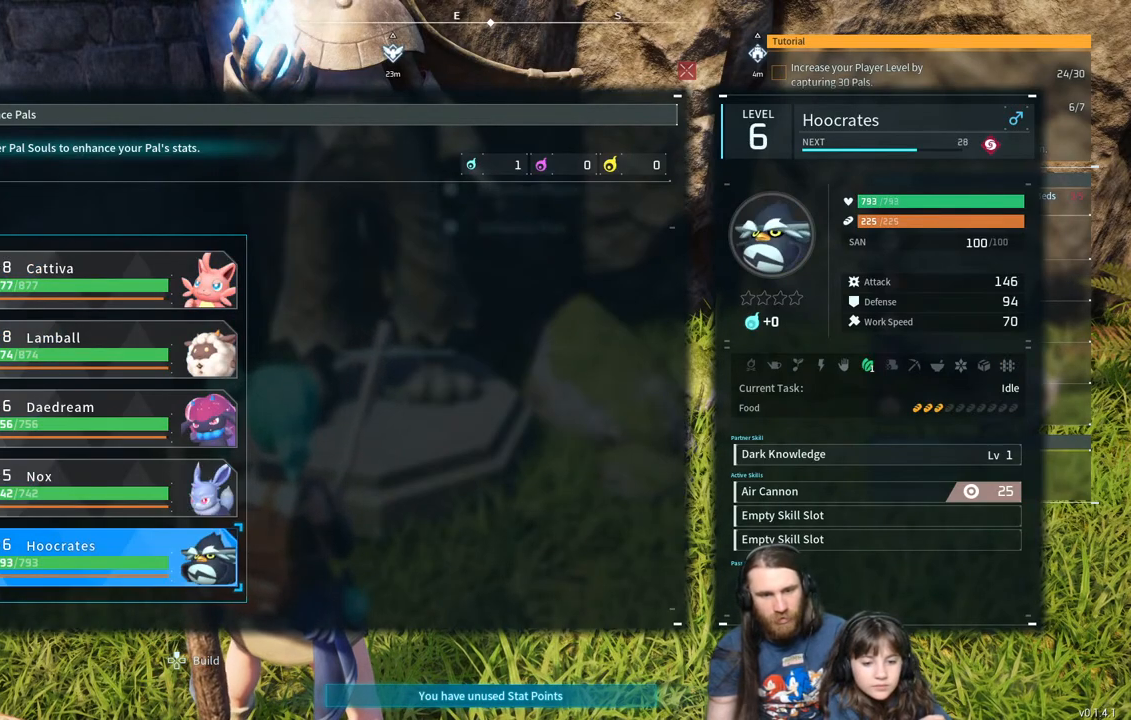
{"buttons": ["DPAD_UP"], "left_stick": "center", "right_stick": "center", "events": [[200, "DPAD_UP", "down"], [267, "DPAD_UP", "up"], [433, "DPAD_UP", "down"]]}
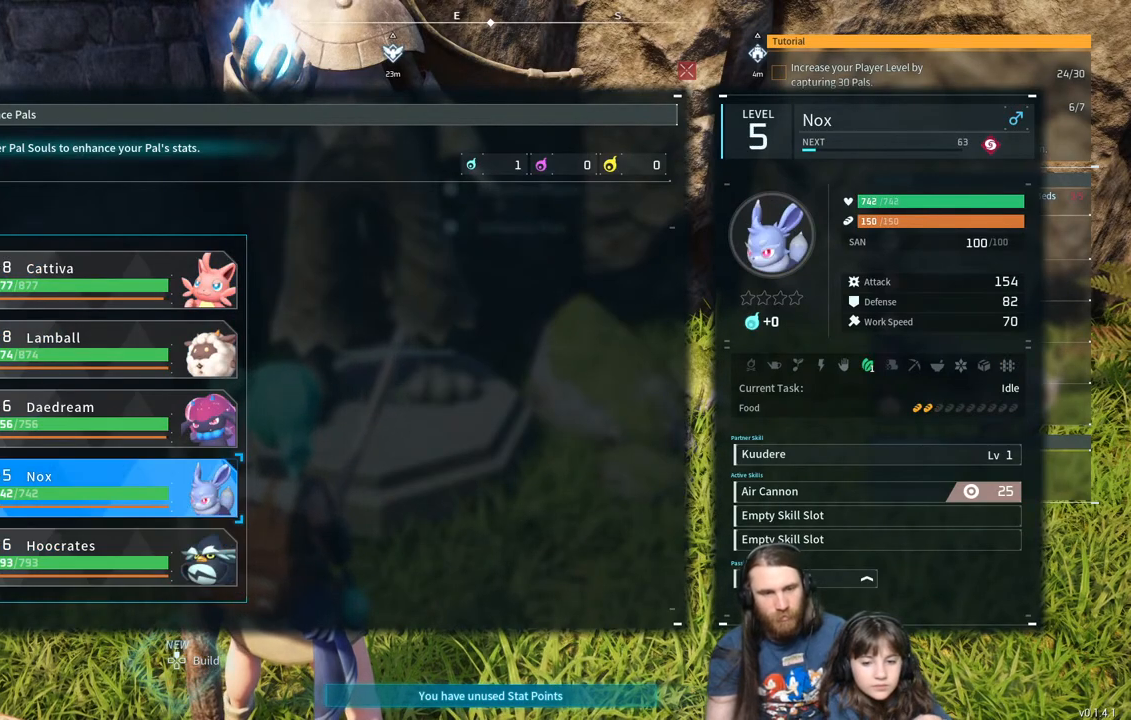
{"buttons": [], "left_stick": "center", "right_stick": "center", "events": [[83, "DPAD_UP", "up"]]}
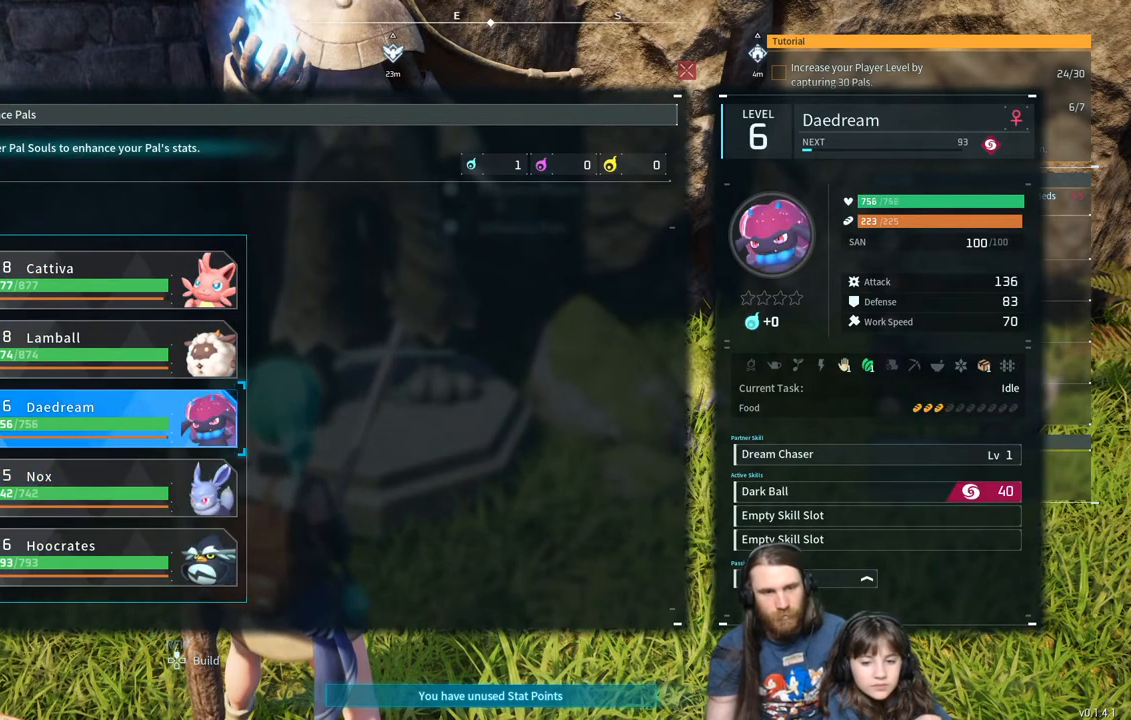
{"buttons": [], "left_stick": "center", "right_stick": "center", "events": []}
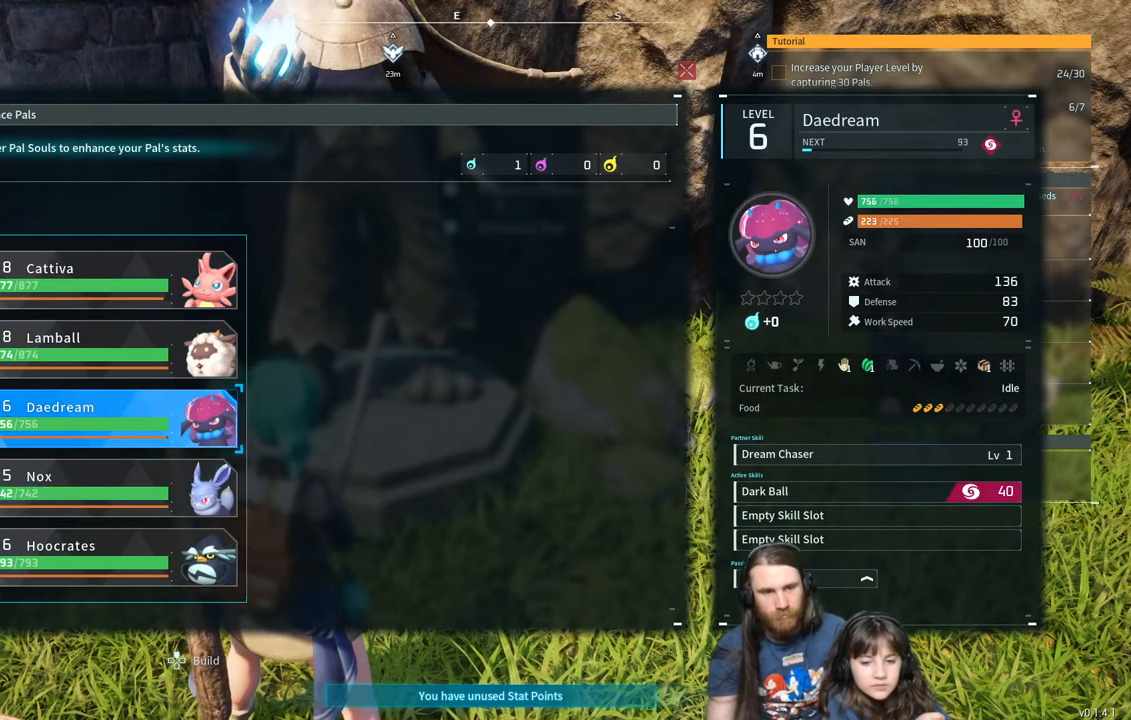
{"buttons": [], "left_stick": "center", "right_stick": "center", "events": []}
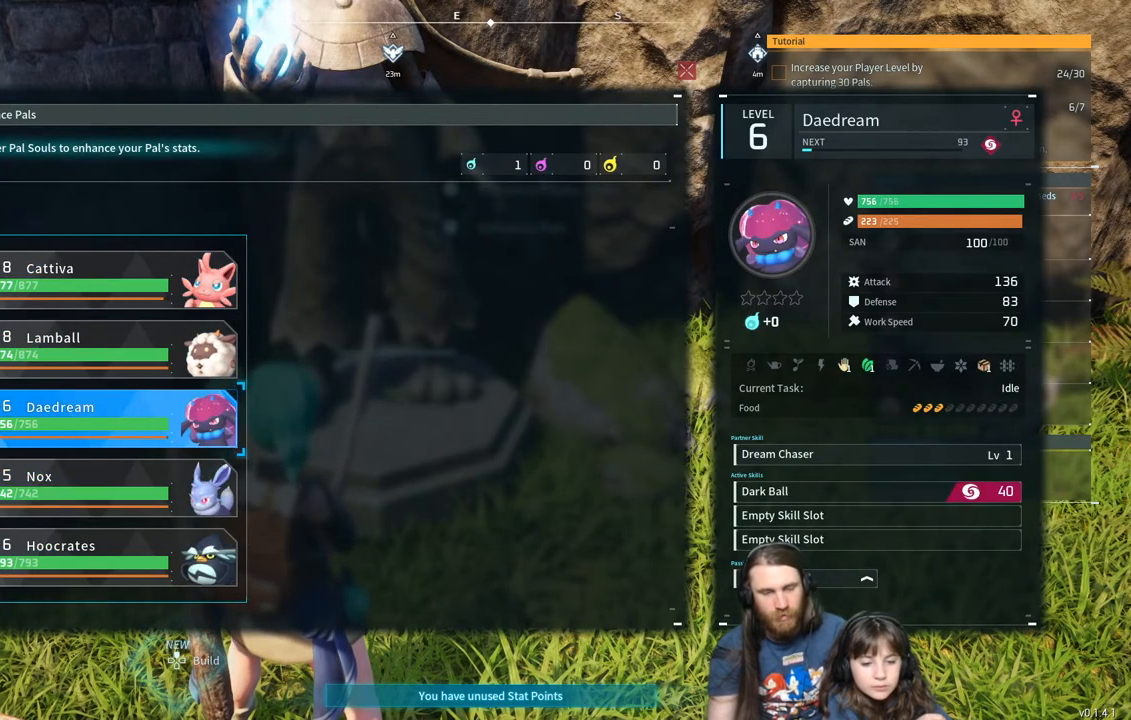
{"buttons": [], "left_stick": "center", "right_stick": "center", "events": [[333, "B", "down"], [467, "B", "up"]]}
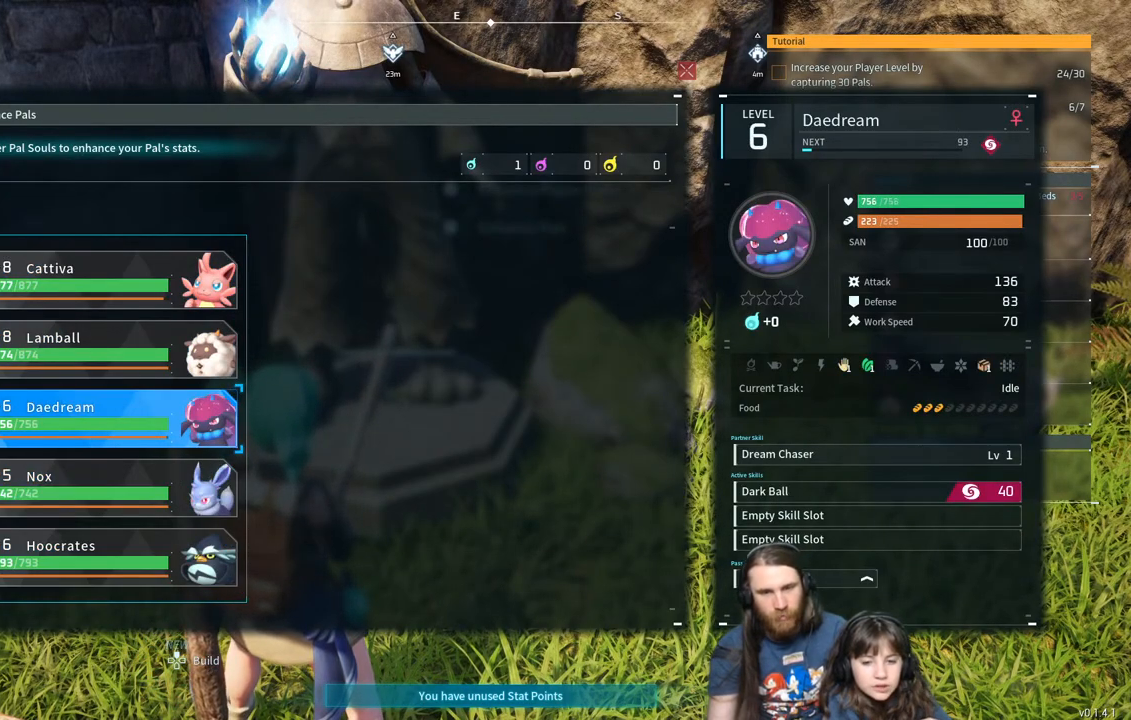
{"buttons": [], "left_stick": "up-right", "right_stick": "right", "events": [[417, "left_stick", "right"], [417, "right_stick", "right"], [500, "left_stick", "up-right"]]}
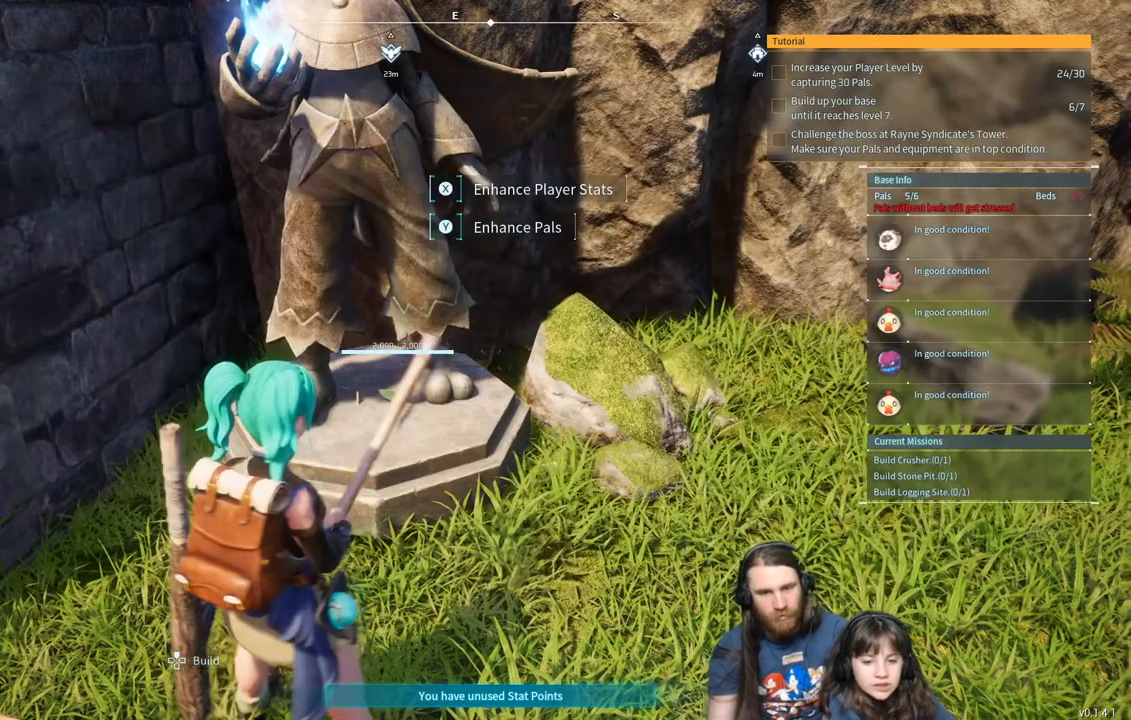
{"buttons": [], "left_stick": "up-right", "right_stick": "right", "events": []}
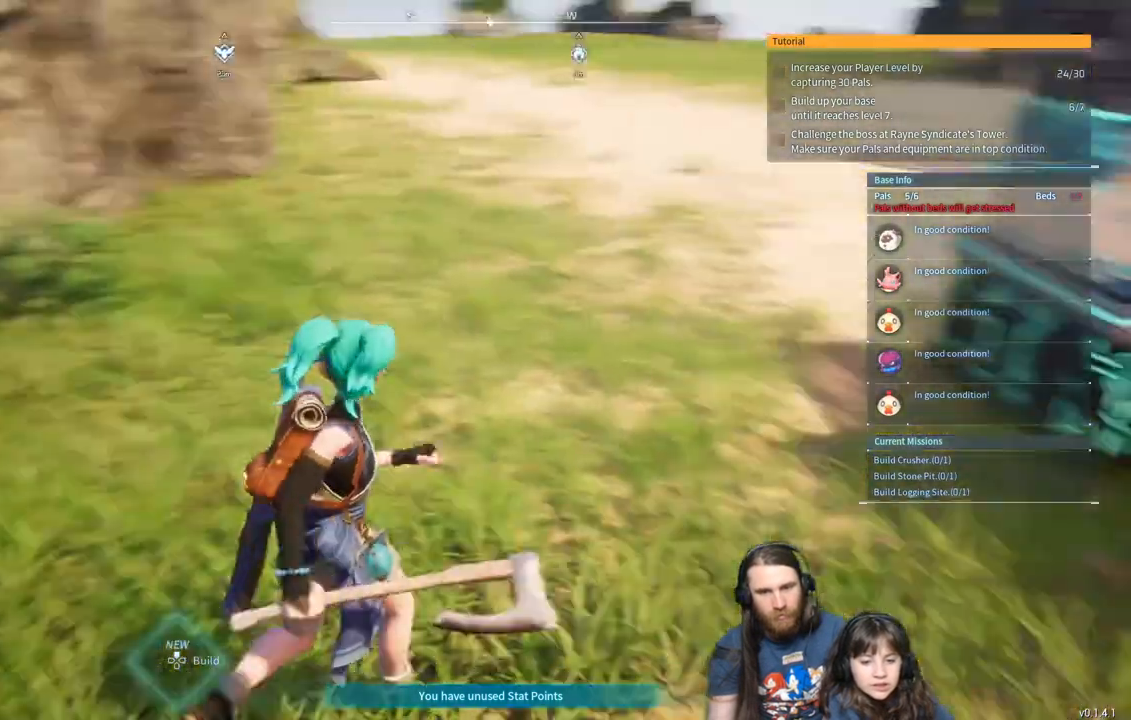
{"buttons": [], "left_stick": "up-right", "right_stick": "center", "events": [[67, "right_stick", "center"], [200, "right_stick", "right"], [283, "right_stick", "center"]]}
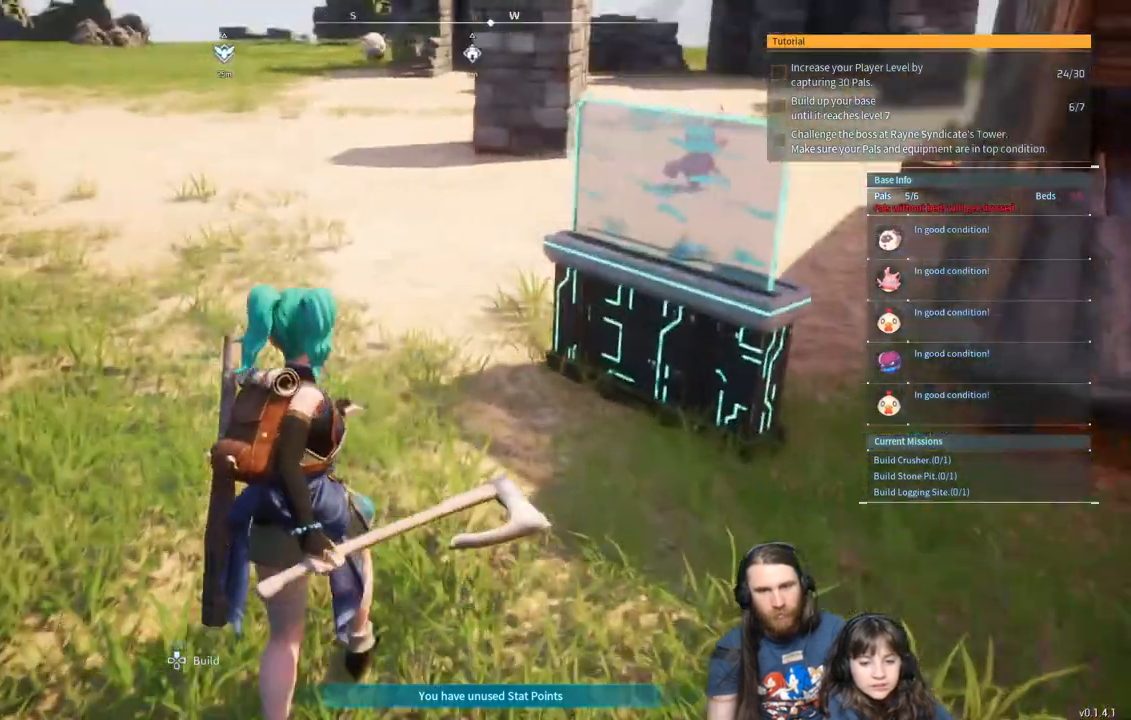
{"buttons": [], "left_stick": "up", "right_stick": "center", "events": [[117, "left_stick", "up"]]}
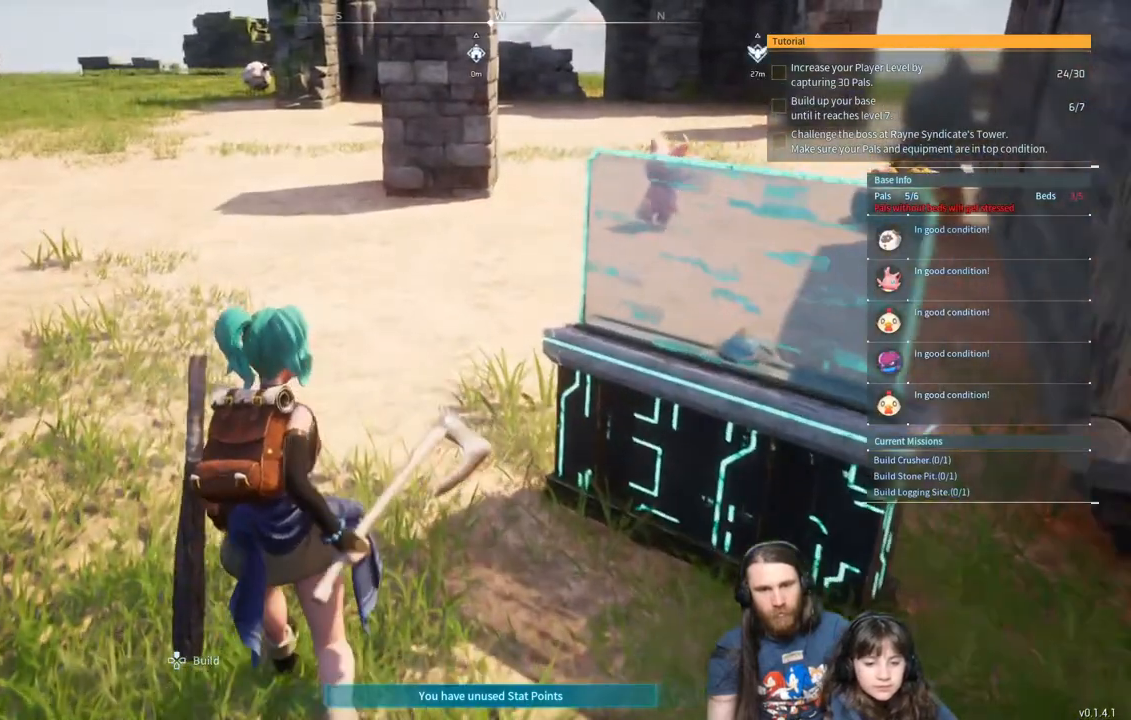
{"buttons": [], "left_stick": "up", "right_stick": "center", "events": [[200, "right_stick", "right"], [300, "right_stick", "center"]]}
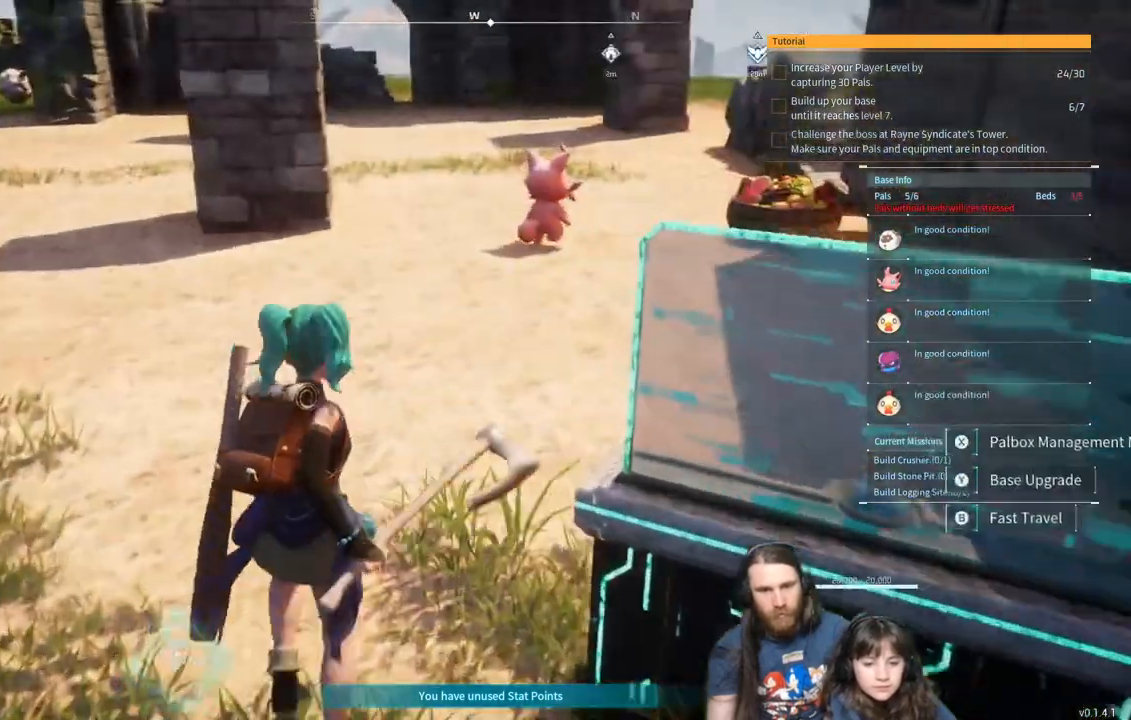
{"buttons": [], "left_stick": "up", "right_stick": "center", "events": []}
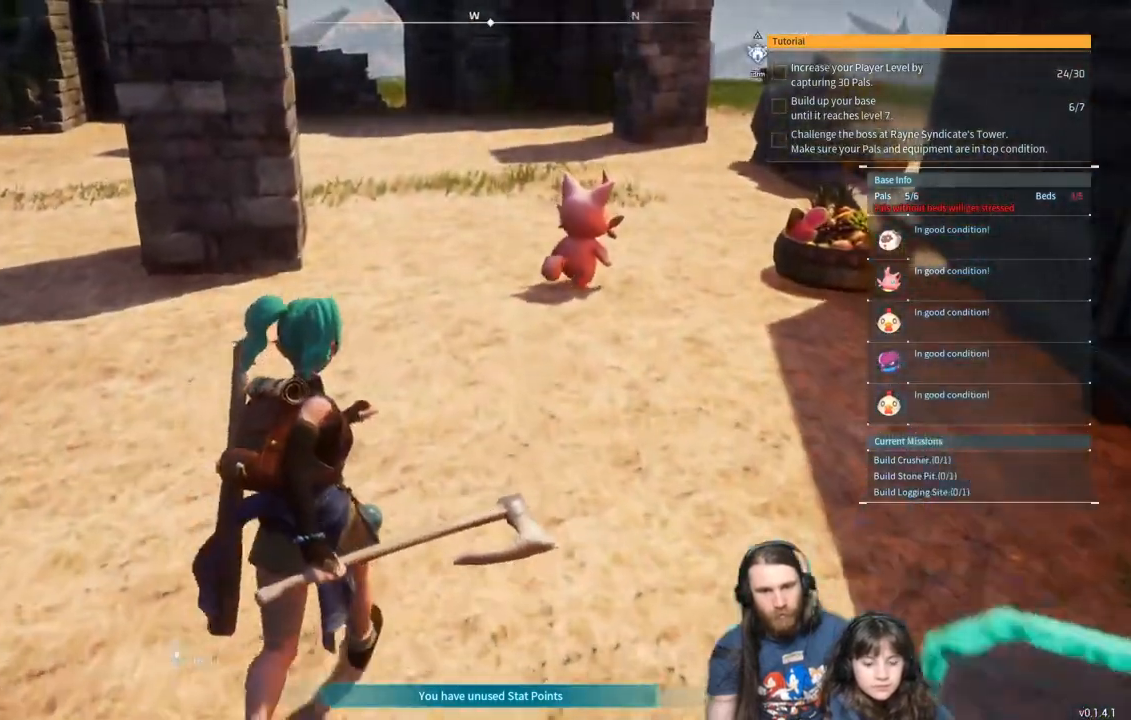
{"buttons": [], "left_stick": "up", "right_stick": "center", "events": []}
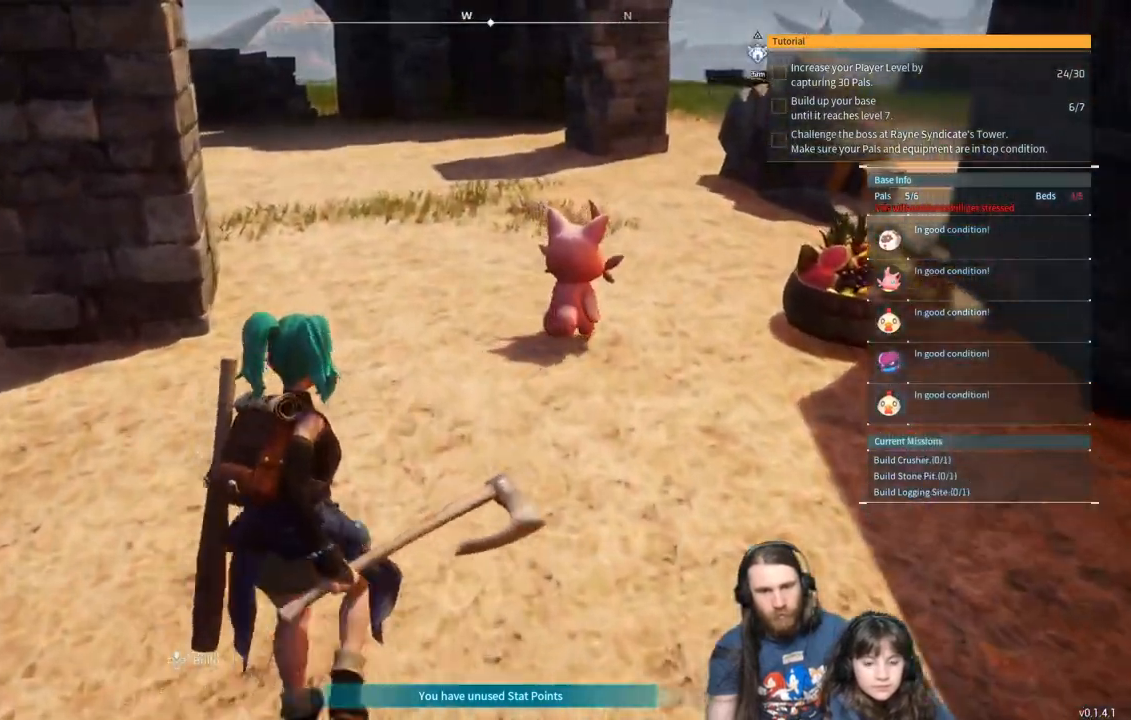
{"buttons": ["L2"], "left_stick": "center", "right_stick": "center", "events": [[150, "left_stick", "up-left"], [250, "left_stick", "center"], [317, "L2", "down"]]}
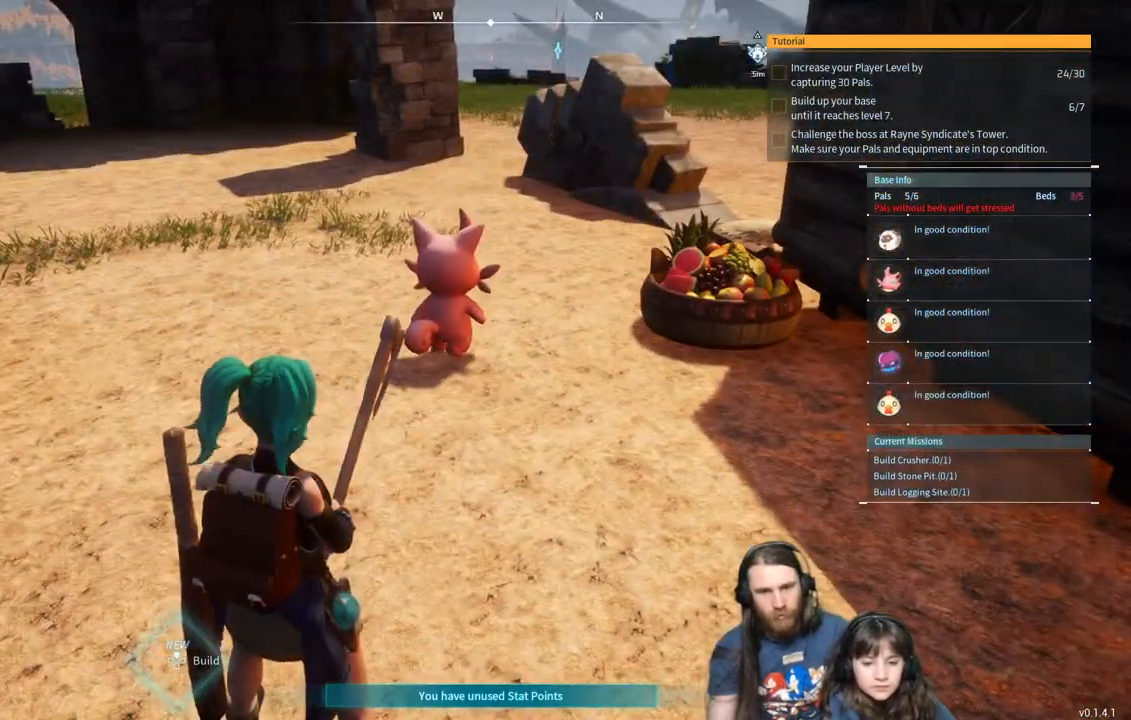
{"buttons": [], "left_stick": "up", "right_stick": "right", "events": [[50, "left_stick", "up"], [133, "L2", "up"], [417, "right_stick", "right"]]}
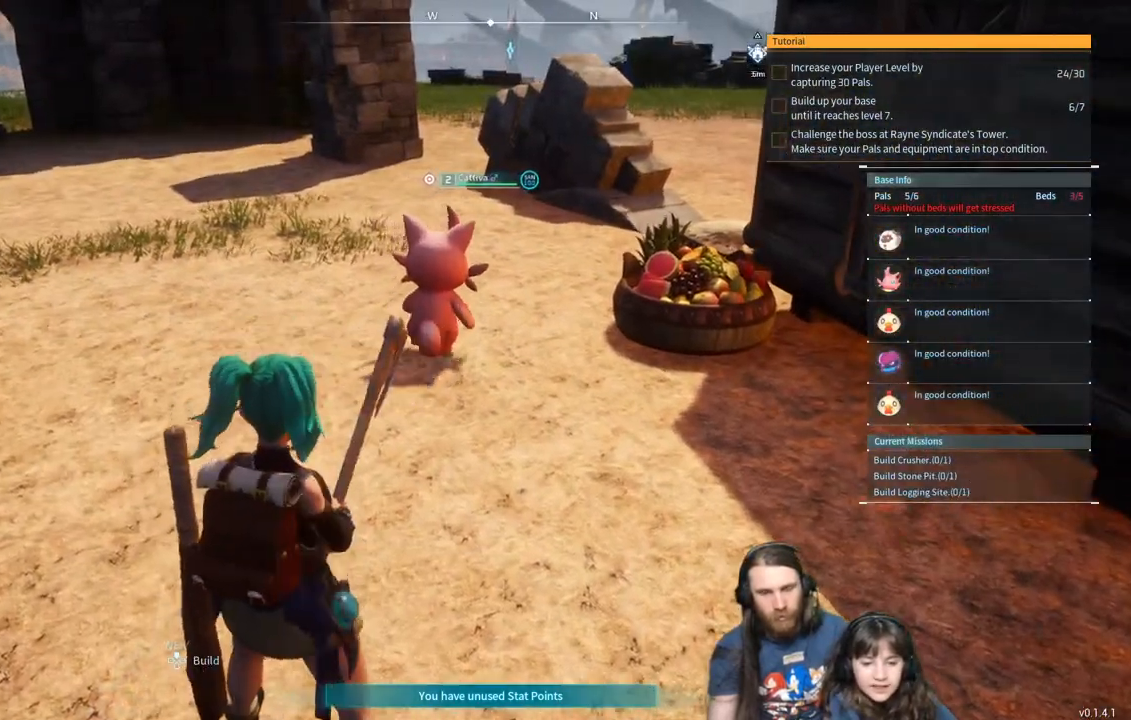
{"buttons": [], "left_stick": "up", "right_stick": "right", "events": [[183, "right_stick", "center"], [317, "right_stick", "right"]]}
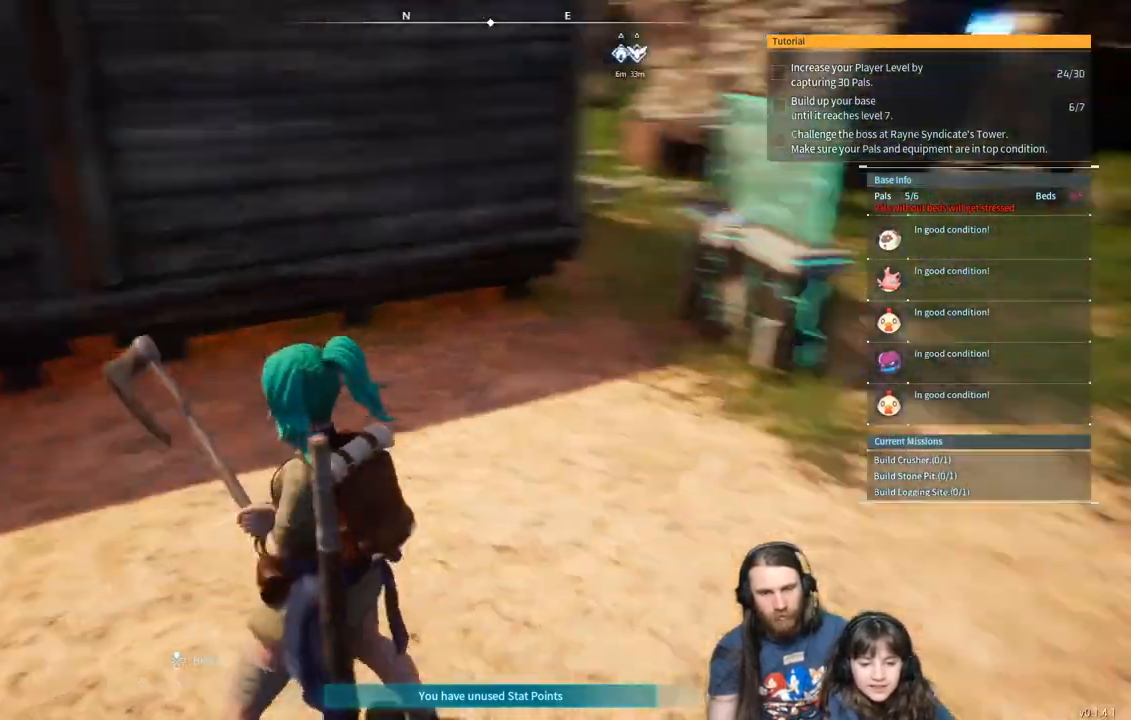
{"buttons": [], "left_stick": "left", "right_stick": "center", "events": [[50, "right_stick", "center"], [83, "left_stick", "center"], [217, "right_stick", "right"], [400, "left_stick", "left"], [417, "right_stick", "center"]]}
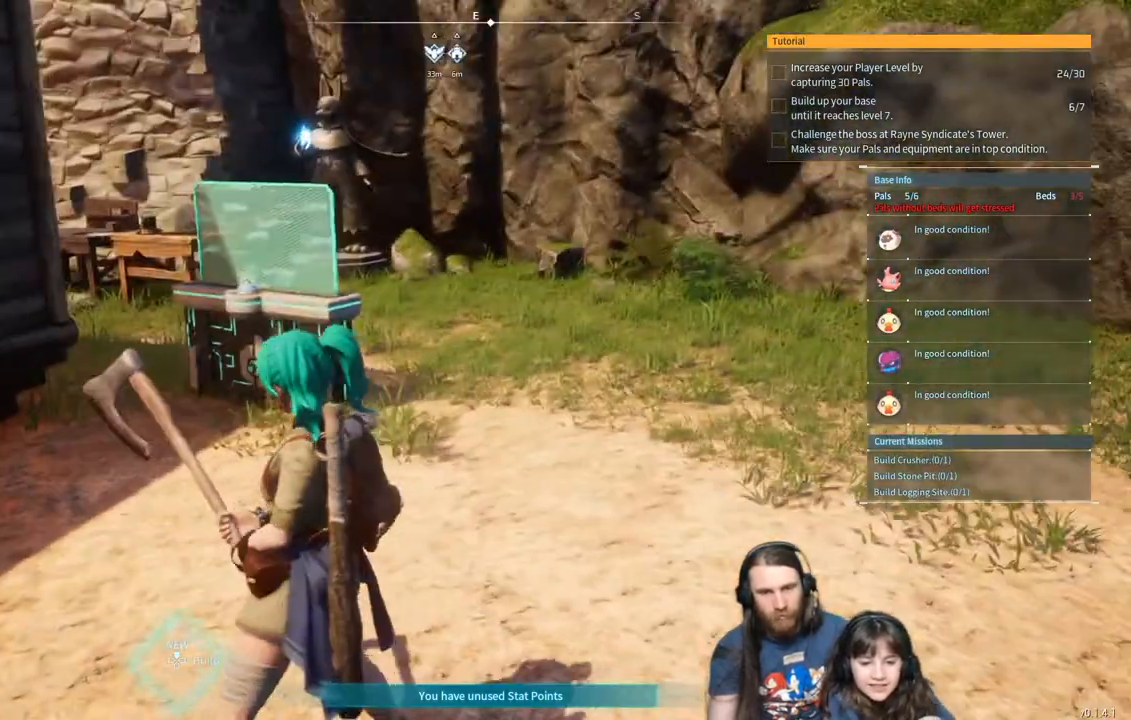
{"buttons": [], "left_stick": "center", "right_stick": "left", "events": [[50, "right_stick", "up-right"], [150, "right_stick", "right"], [250, "right_stick", "center"], [317, "left_stick", "center"], [333, "right_stick", "left"]]}
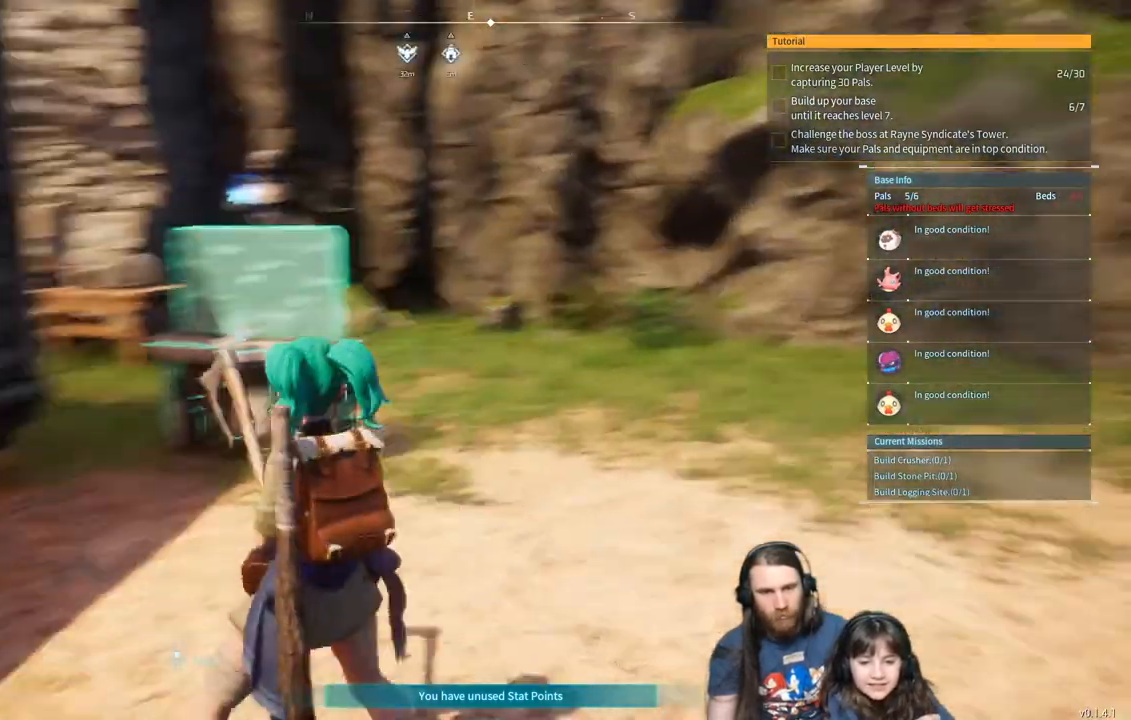
{"buttons": [], "left_stick": "center", "right_stick": "left", "events": [[333, "right_stick", "center"], [450, "right_stick", "left"]]}
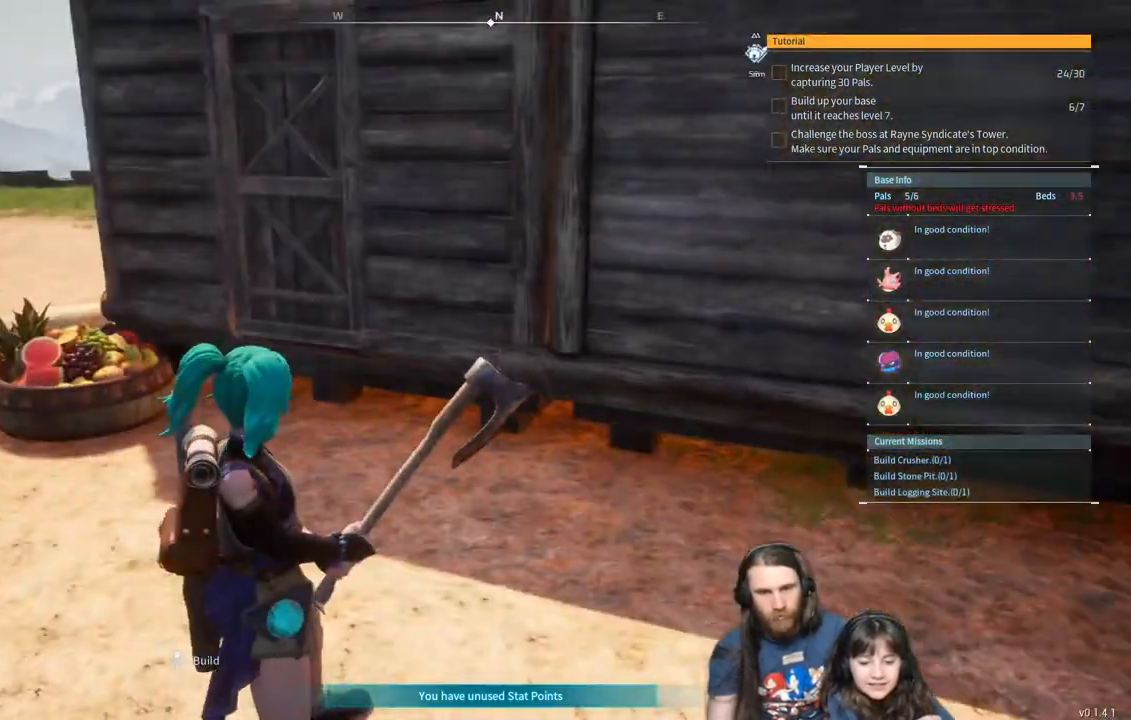
{"buttons": [], "left_stick": "up", "right_stick": "left", "events": [[433, "left_stick", "up"]]}
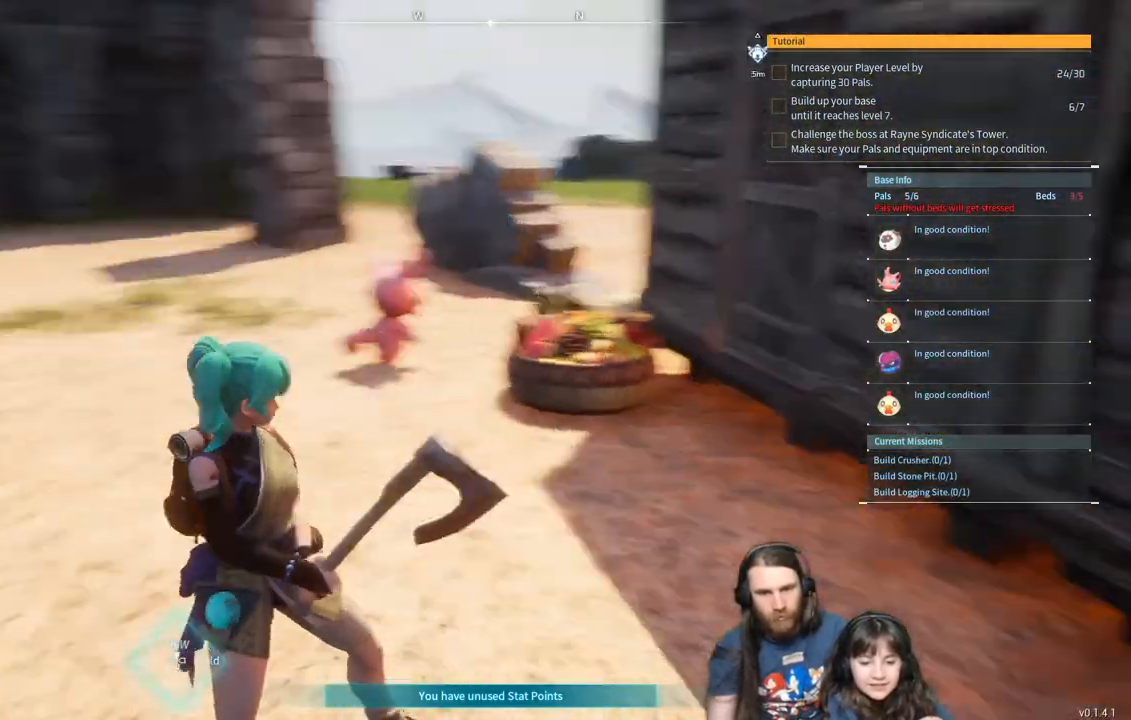
{"buttons": [], "left_stick": "up", "right_stick": "center", "events": [[67, "right_stick", "center"]]}
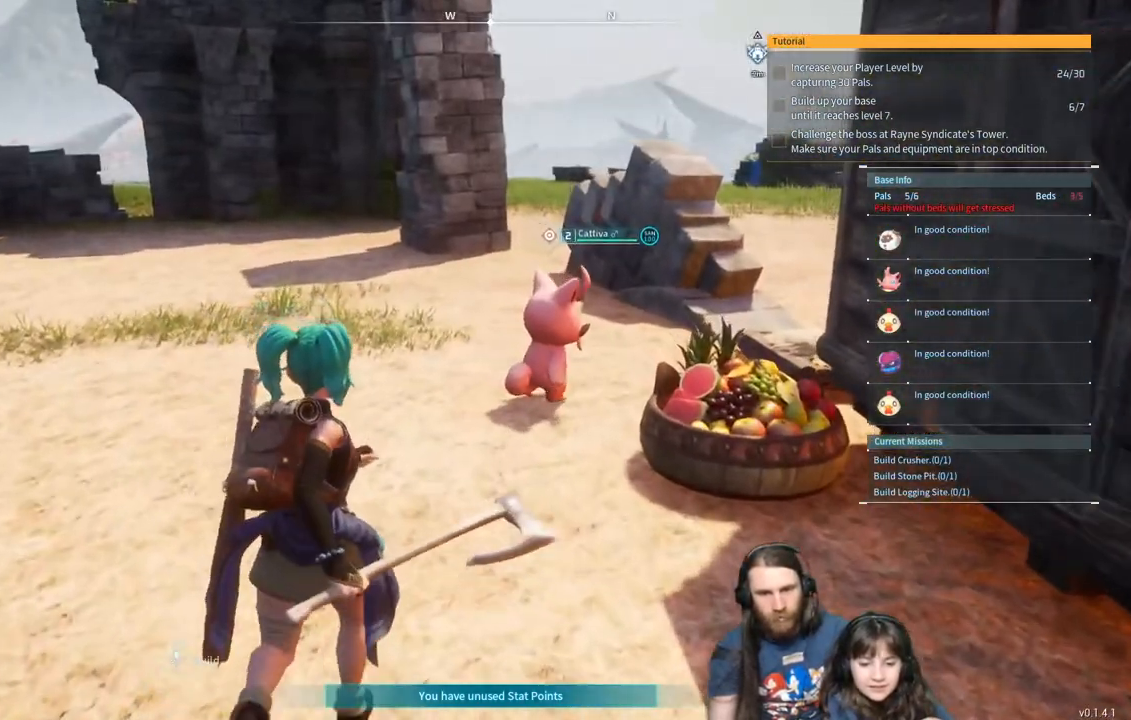
{"buttons": [], "left_stick": "up-left", "right_stick": "right", "events": [[350, "left_stick", "up-left"], [500, "right_stick", "right"]]}
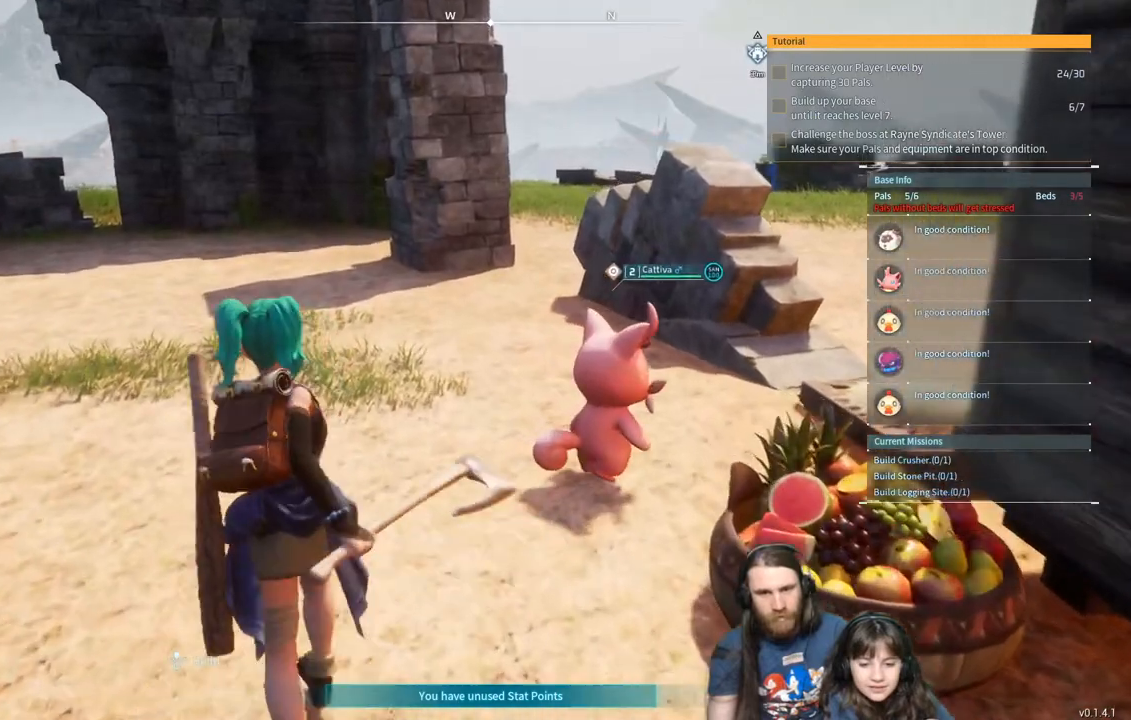
{"buttons": [], "left_stick": "up-left", "right_stick": "center", "events": [[417, "right_stick", "center"]]}